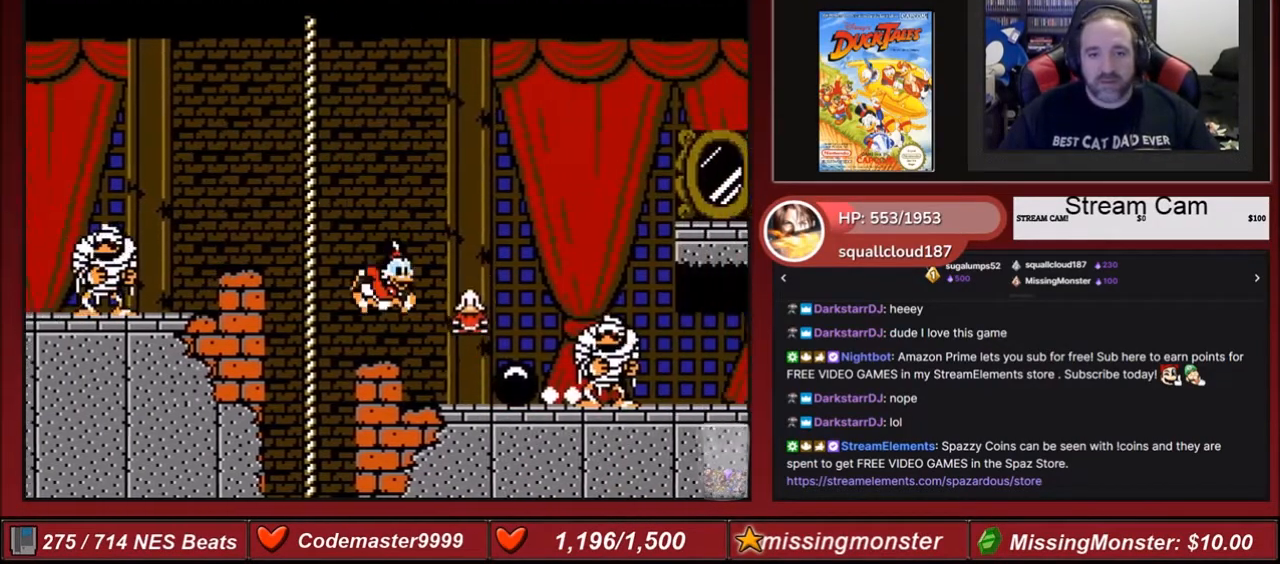
Gameplay with a controller (Nintendo layout); each line is a JSON object with the inputs held at the frame after it. "events" lists button and stick changes between this image and that frame as [ms after this image, input, new state], when the widget could be followed in between. Not read: L3 R3.
{"buttons": ["A"], "events": [[300, "DPAD_RIGHT", "up"], [500, "A", "down"]]}
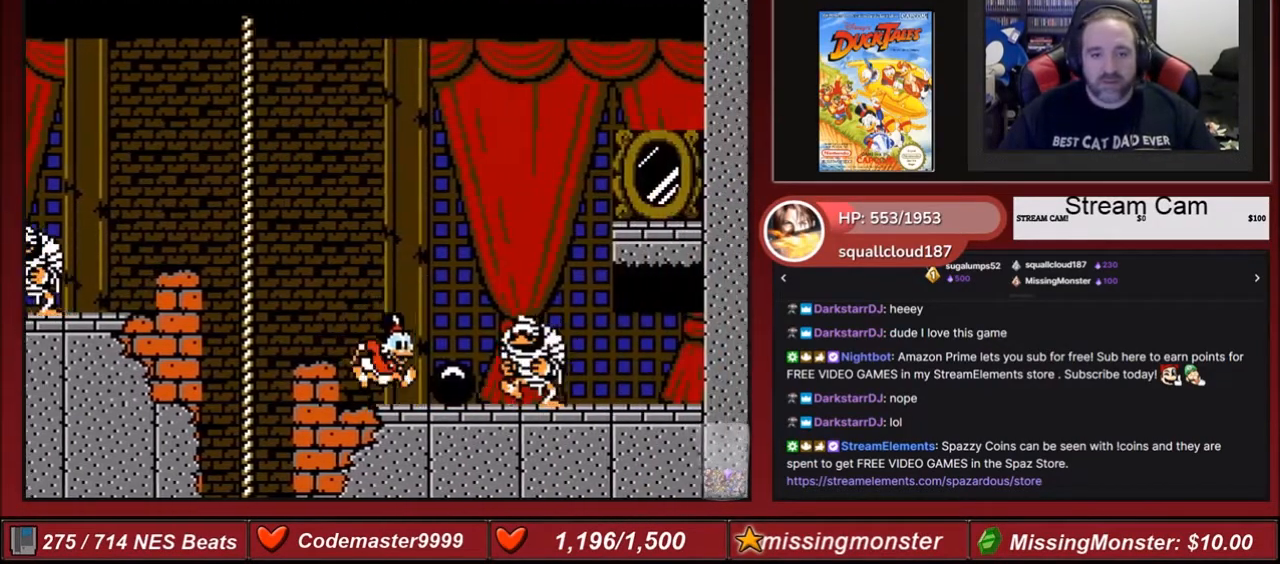
{"buttons": ["B", "DPAD_DOWN"], "events": [[100, "DPAD_RIGHT", "down"], [267, "A", "up"], [300, "DPAD_DOWN", "down"], [334, "B", "down"], [367, "DPAD_RIGHT", "up"]]}
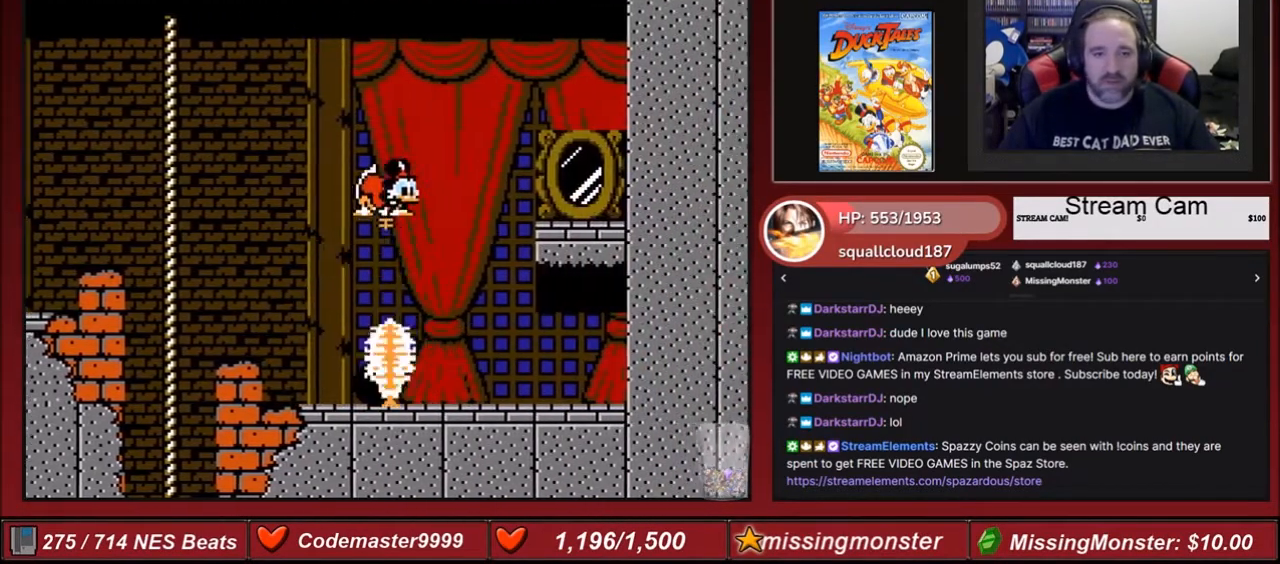
{"buttons": ["B", "DPAD_DOWN"], "events": [[166, "B", "up"], [200, "DPAD_DOWN", "up"], [300, "DPAD_DOWN", "down"], [400, "B", "down"]]}
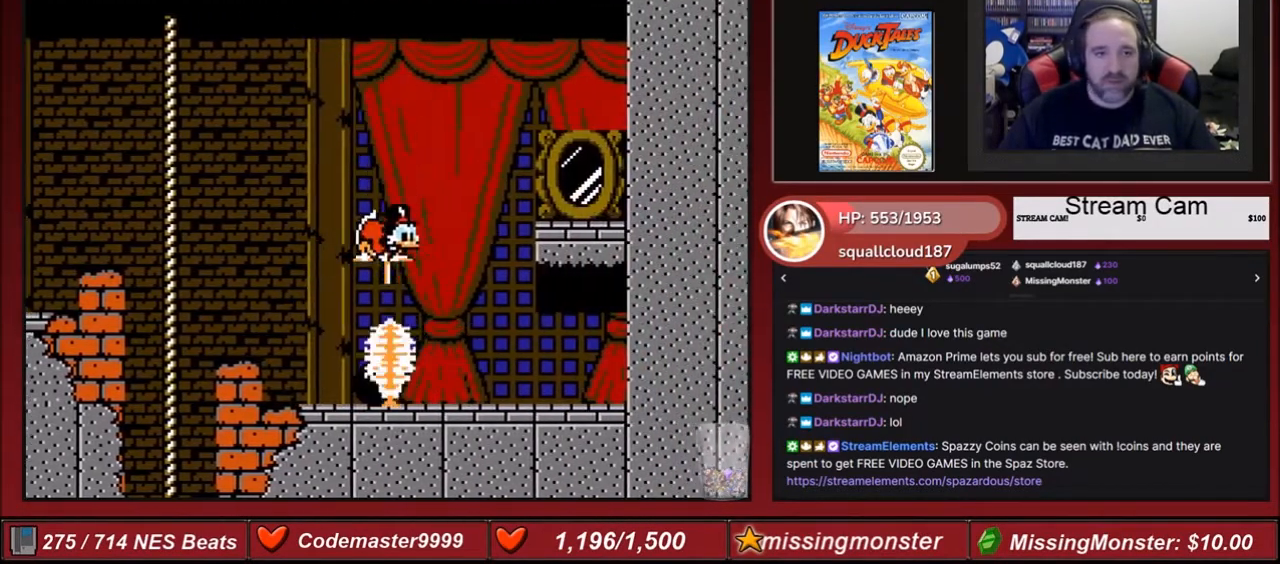
{"buttons": ["B", "DPAD_DOWN"], "events": [[300, "B", "up"], [367, "DPAD_DOWN", "up"], [467, "DPAD_DOWN", "down"], [501, "B", "down"]]}
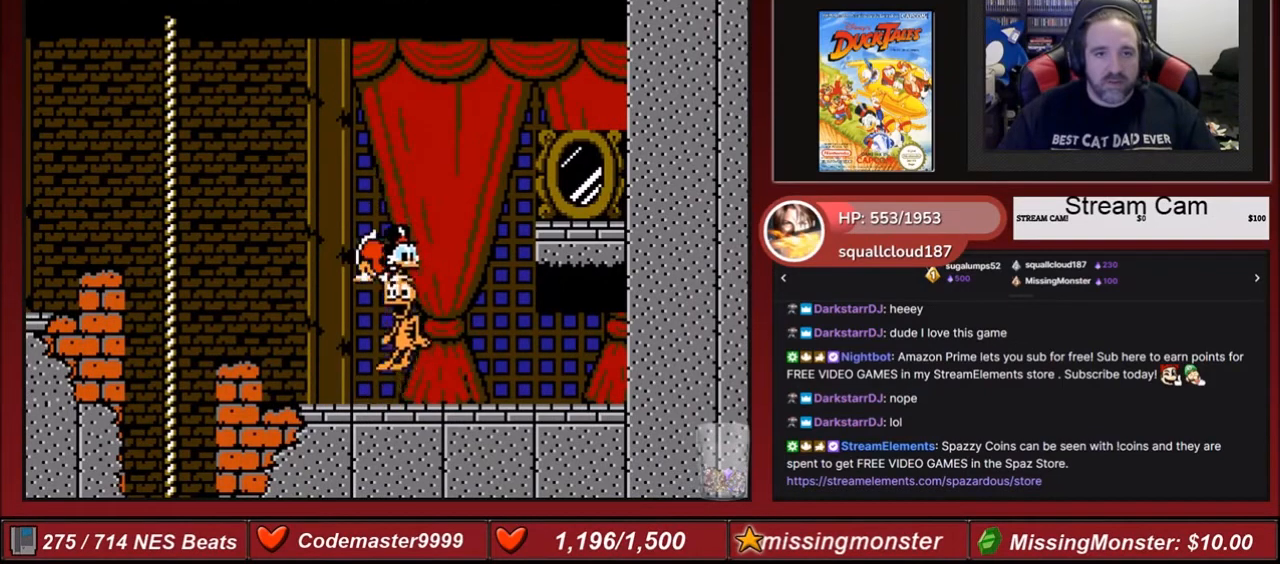
{"buttons": [], "events": [[367, "B", "up"], [367, "DPAD_DOWN", "up"]]}
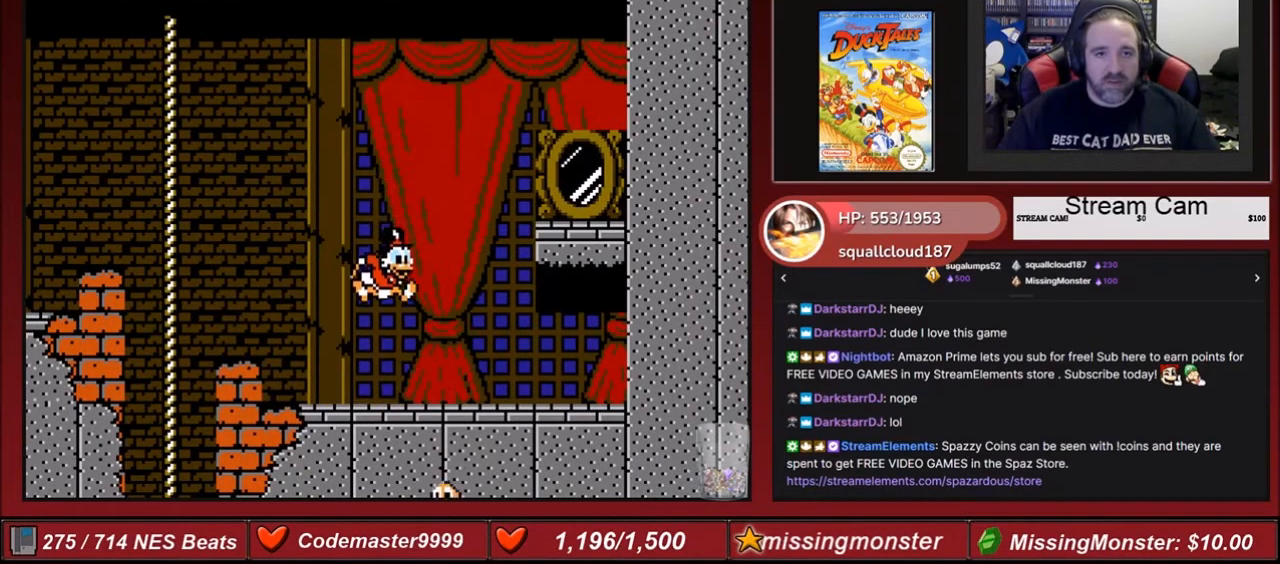
{"buttons": ["DPAD_RIGHT"], "events": [[200, "DPAD_RIGHT", "down"]]}
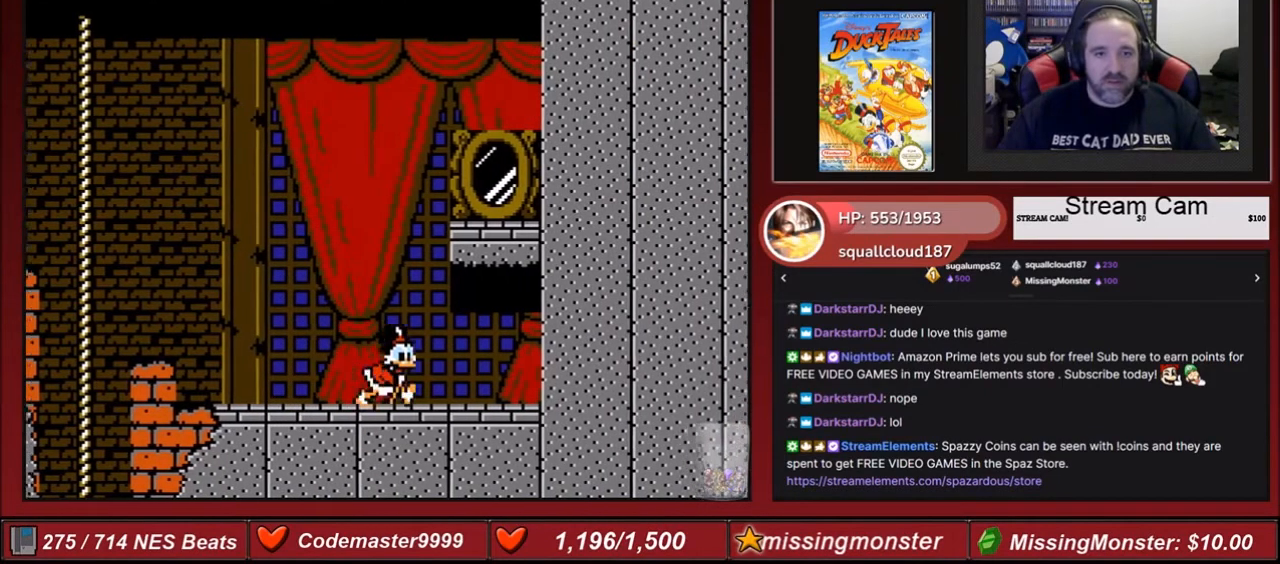
{"buttons": ["DPAD_RIGHT"], "events": []}
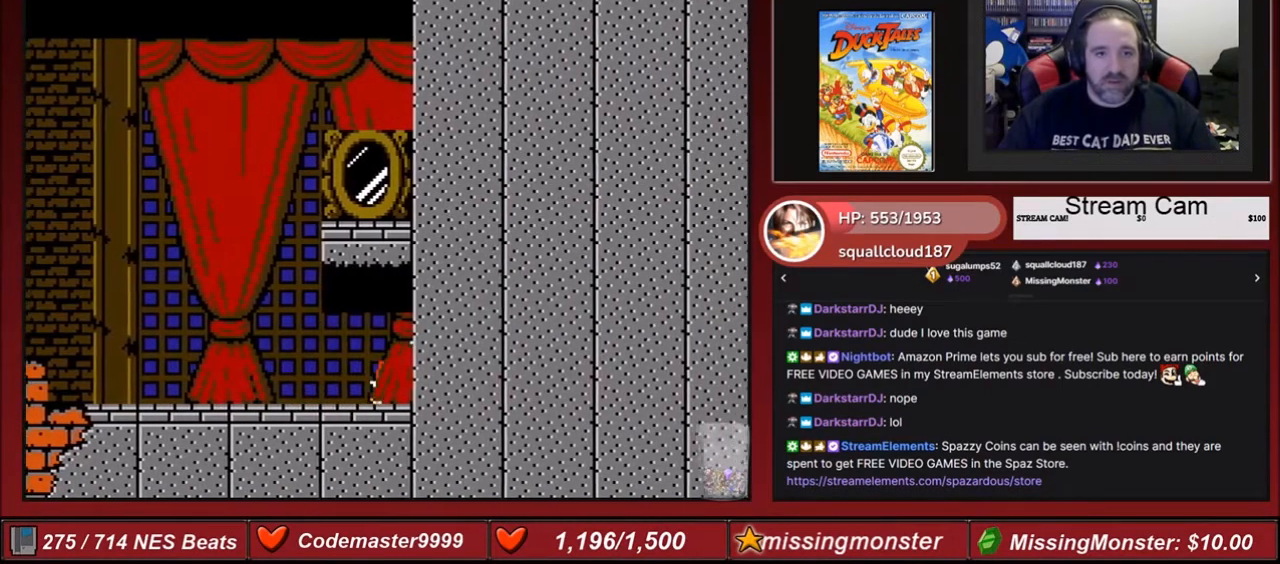
{"buttons": ["A", "DPAD_RIGHT"], "events": [[67, "A", "down"], [367, "A", "up"], [467, "A", "down"]]}
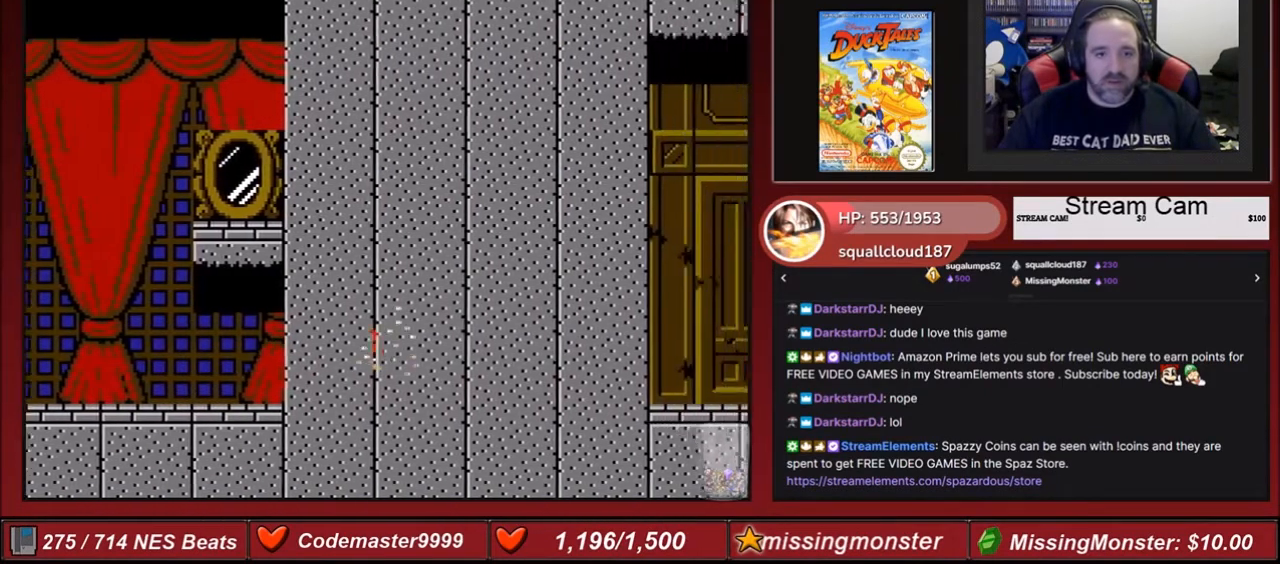
{"buttons": ["A", "DPAD_RIGHT"], "events": [[133, "A", "up"], [200, "A", "down"], [333, "A", "up"], [367, "A", "down"], [467, "A", "up"], [500, "A", "down"]]}
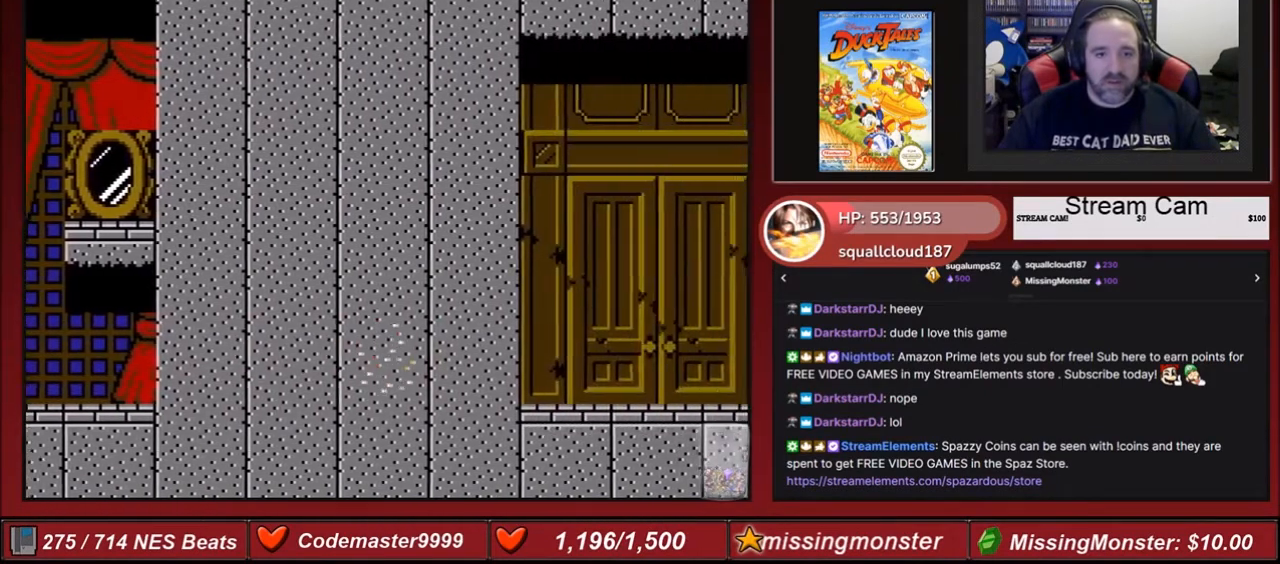
{"buttons": ["A", "DPAD_RIGHT"], "events": [[134, "A", "up"], [167, "A", "down"], [300, "A", "up"], [334, "A", "down"], [400, "A", "up"], [501, "A", "down"]]}
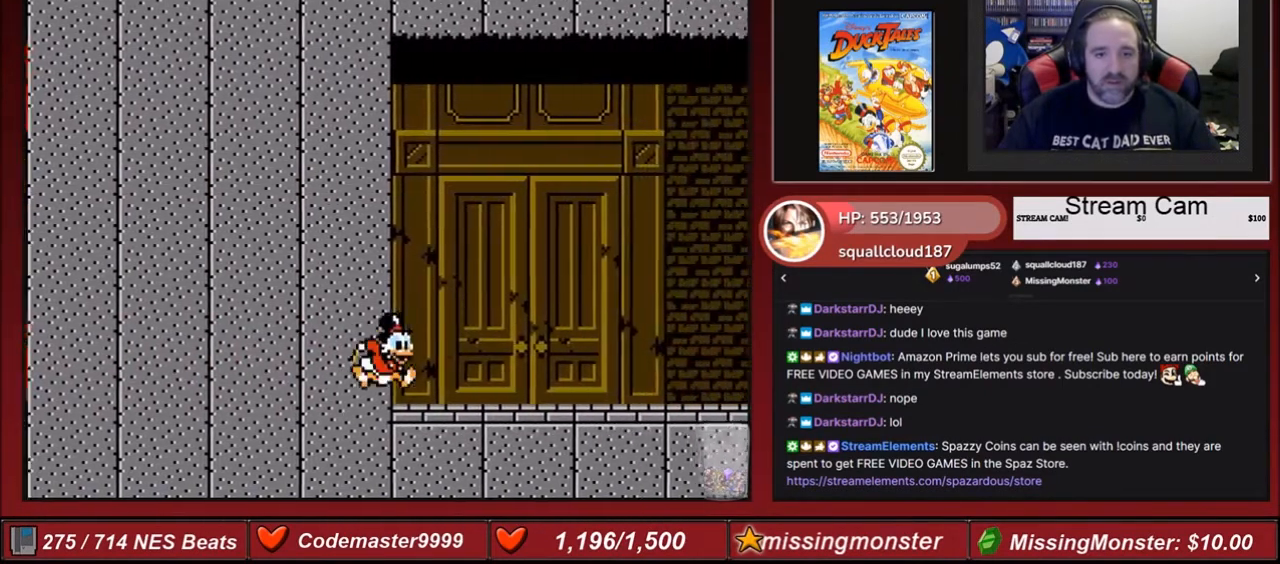
{"buttons": ["DPAD_RIGHT"], "events": [[66, "A", "up"]]}
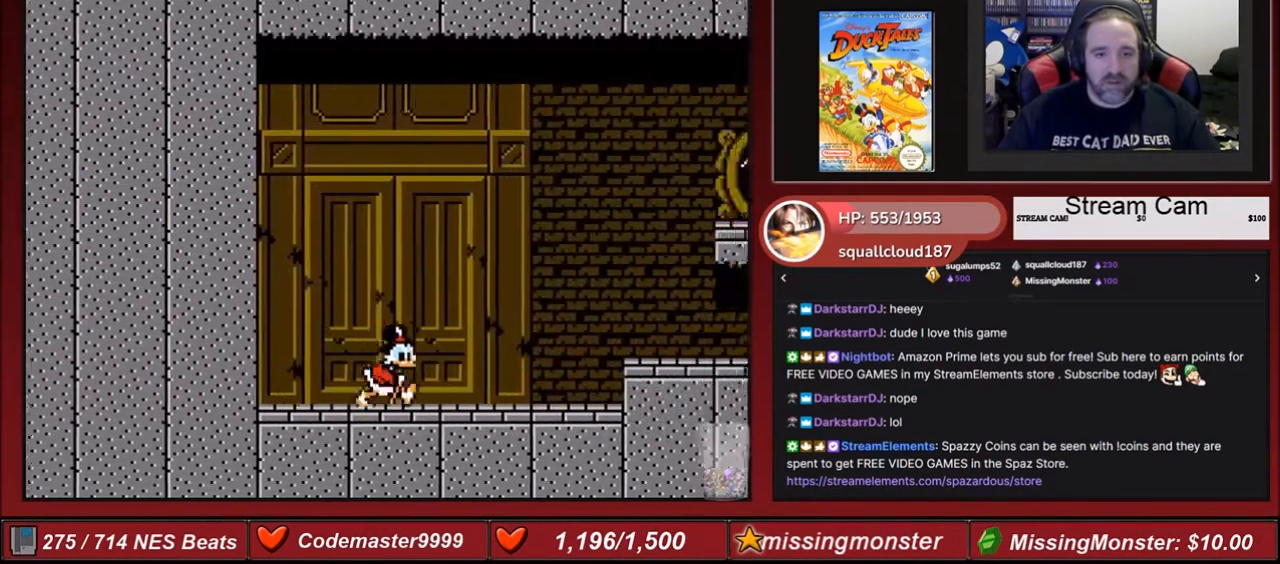
{"buttons": ["DPAD_RIGHT"], "events": []}
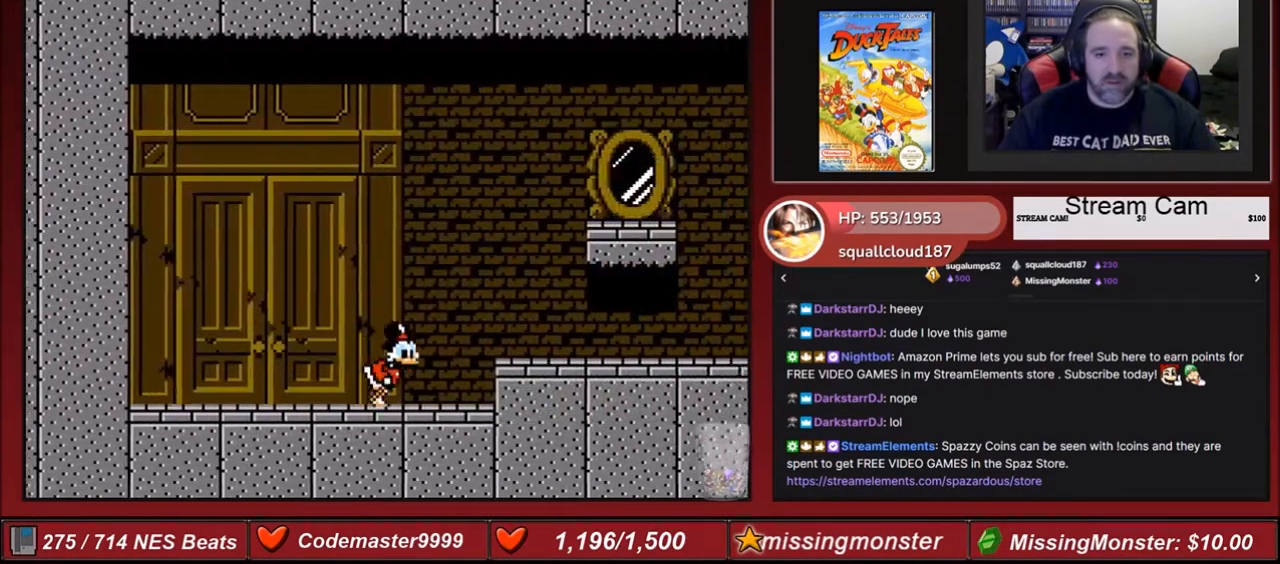
{"buttons": ["DPAD_RIGHT"], "events": [[200, "A", "down"], [300, "A", "up"]]}
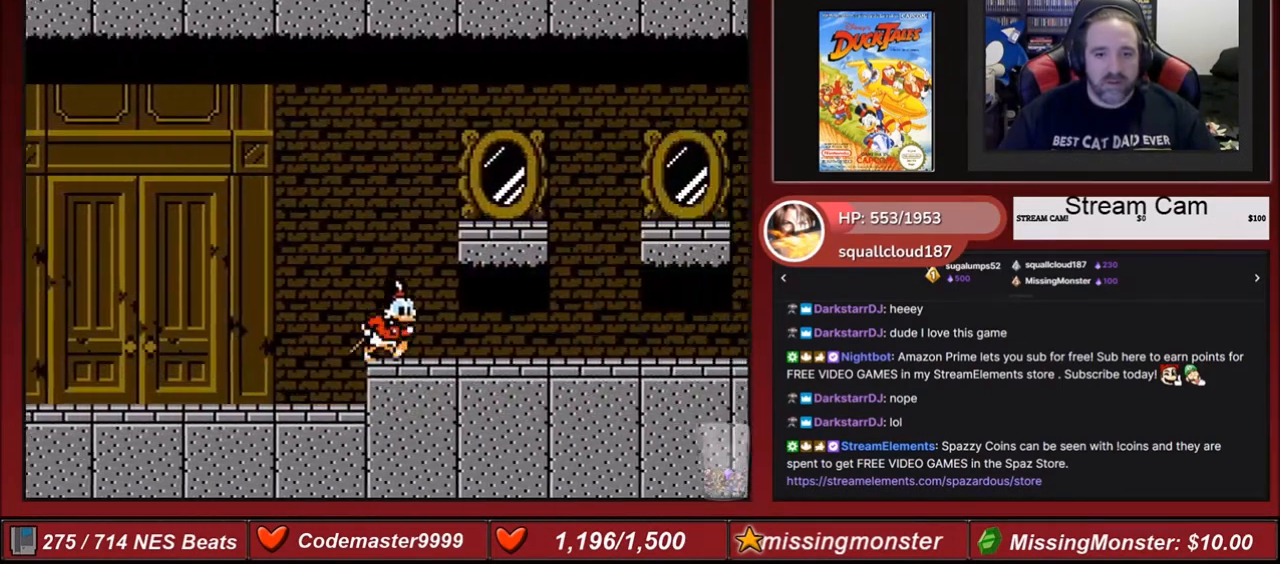
{"buttons": ["DPAD_RIGHT"], "events": []}
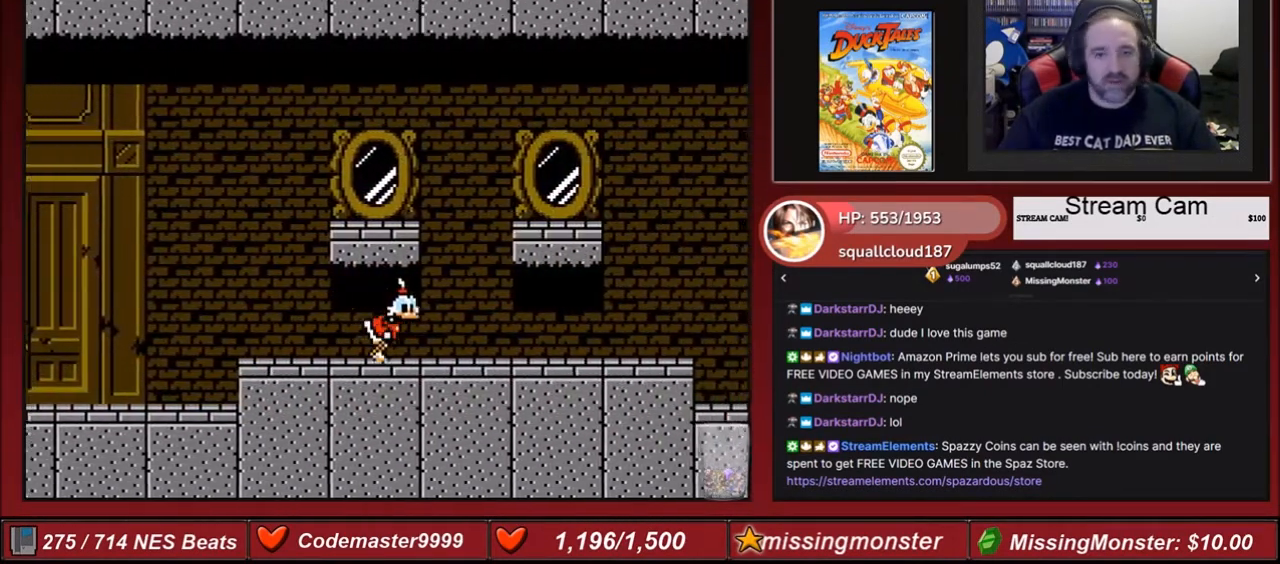
{"buttons": ["DPAD_RIGHT"], "events": []}
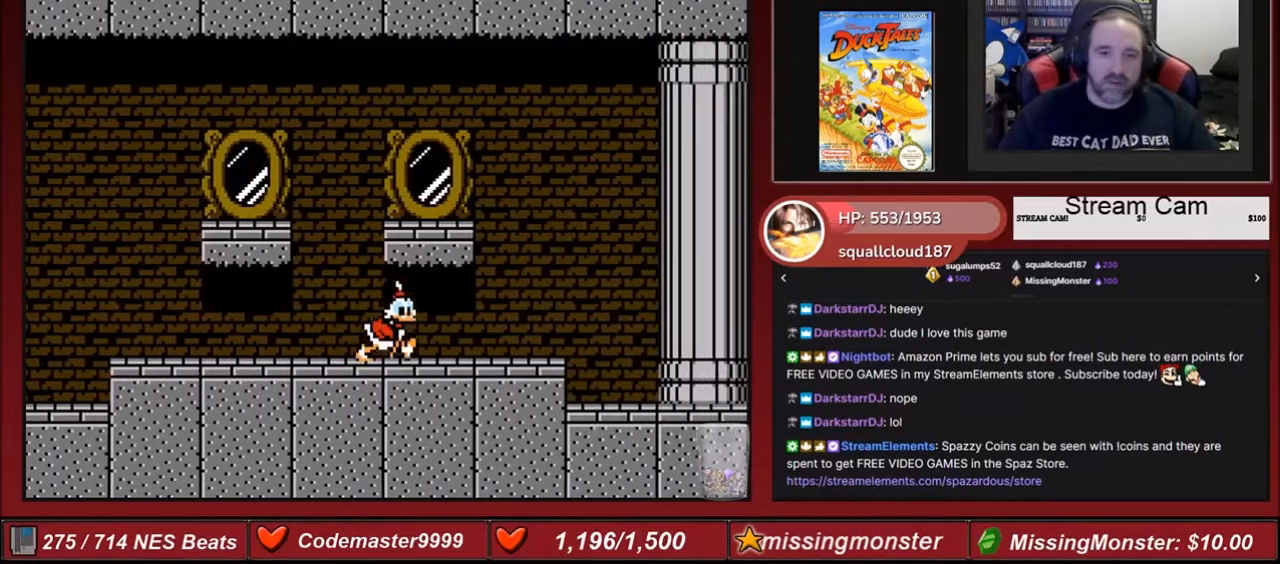
{"buttons": ["DPAD_RIGHT"], "events": []}
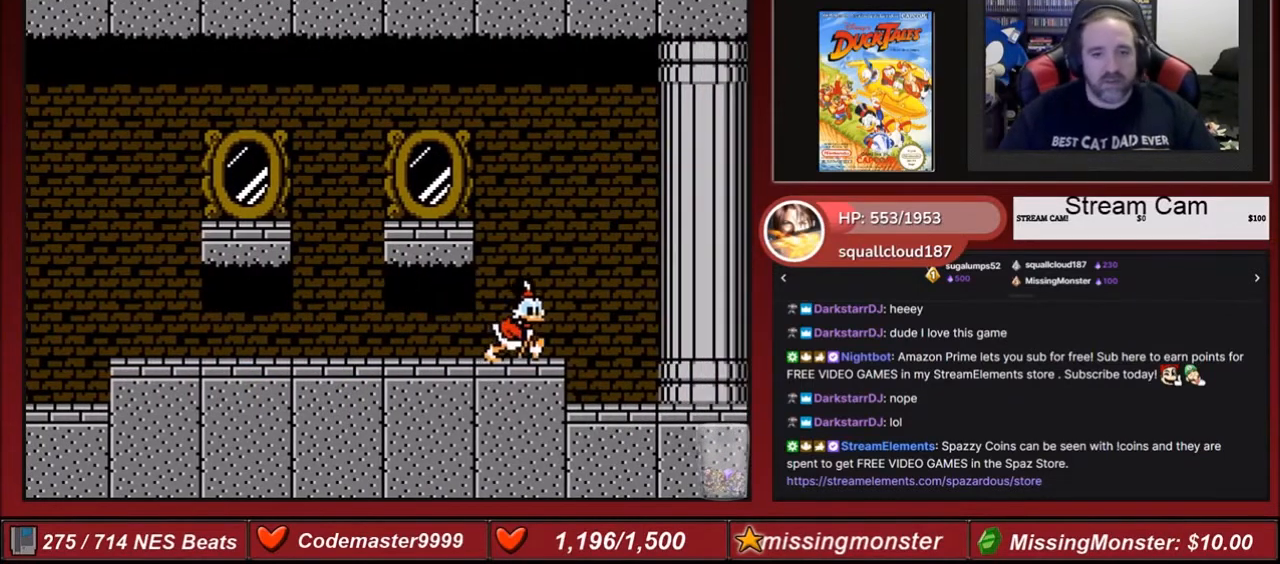
{"buttons": ["A", "DPAD_RIGHT"], "events": [[200, "A", "down"]]}
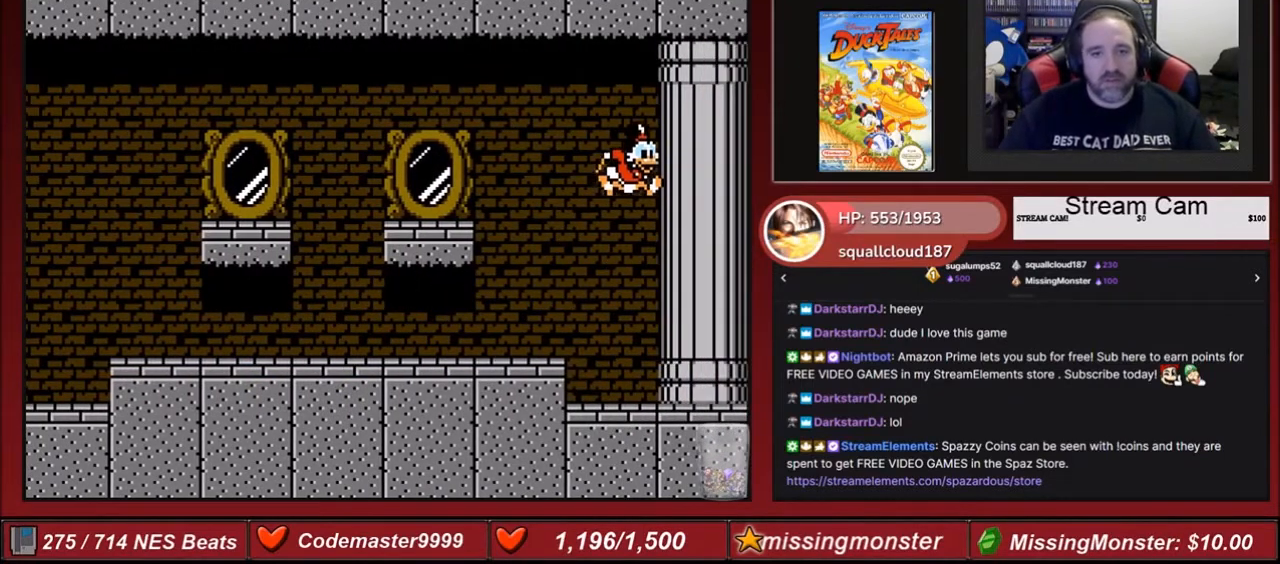
{"buttons": ["DPAD_RIGHT"], "events": [[501, "A", "up"]]}
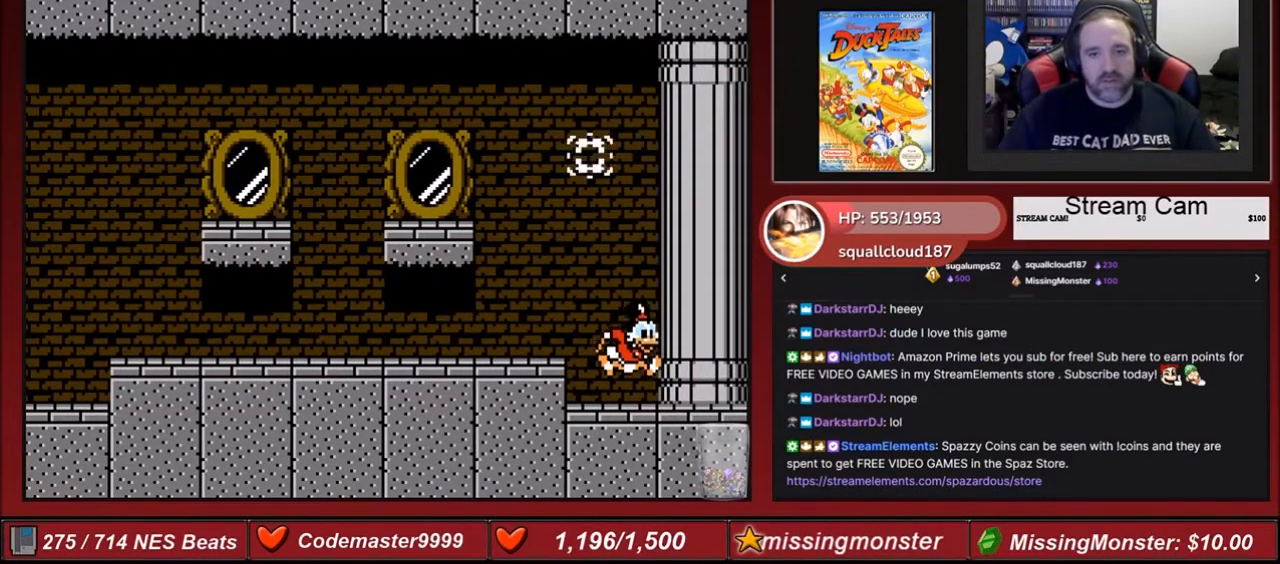
{"buttons": ["DPAD_LEFT"], "events": [[367, "DPAD_RIGHT", "up"], [433, "DPAD_LEFT", "down"]]}
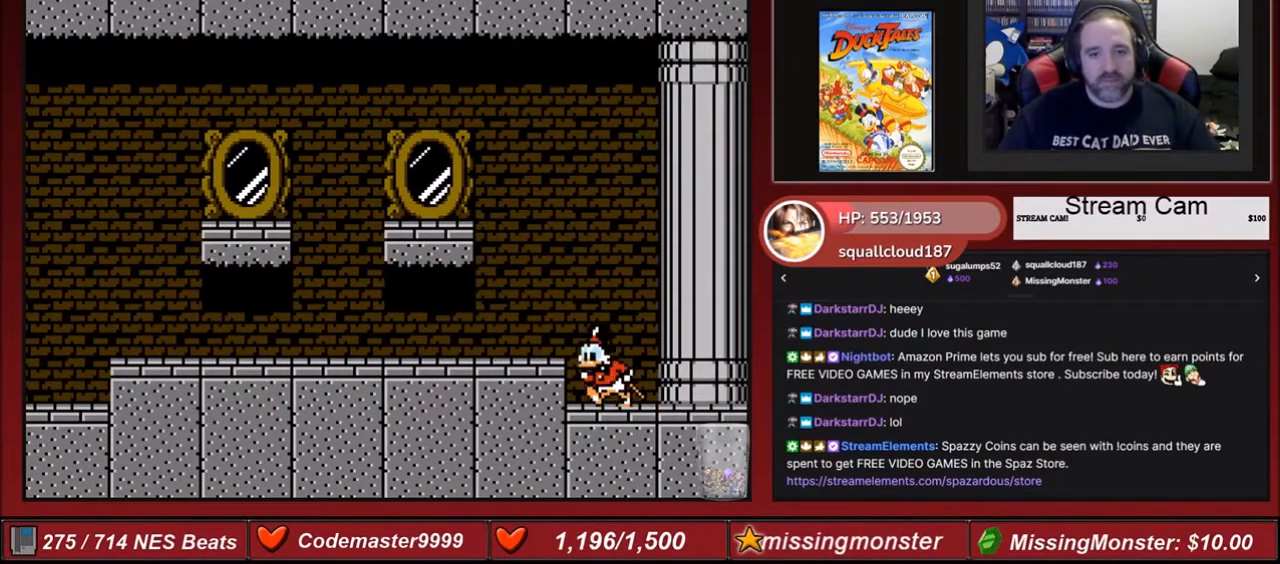
{"buttons": [], "events": [[167, "A", "down"], [200, "DPAD_LEFT", "up"], [234, "A", "up"], [367, "DPAD_LEFT", "down"], [501, "DPAD_LEFT", "up"]]}
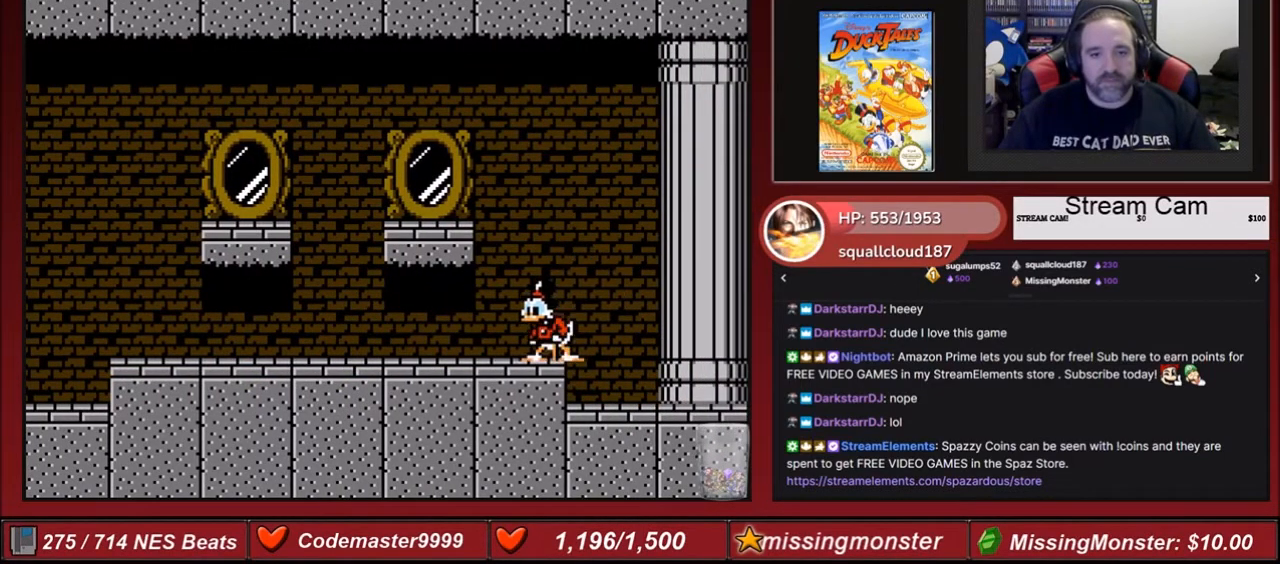
{"buttons": ["B", "DPAD_DOWN", "DPAD_LEFT"], "events": [[33, "A", "down"], [166, "A", "up"], [166, "DPAD_DOWN", "down"], [233, "B", "down"], [500, "DPAD_LEFT", "down"]]}
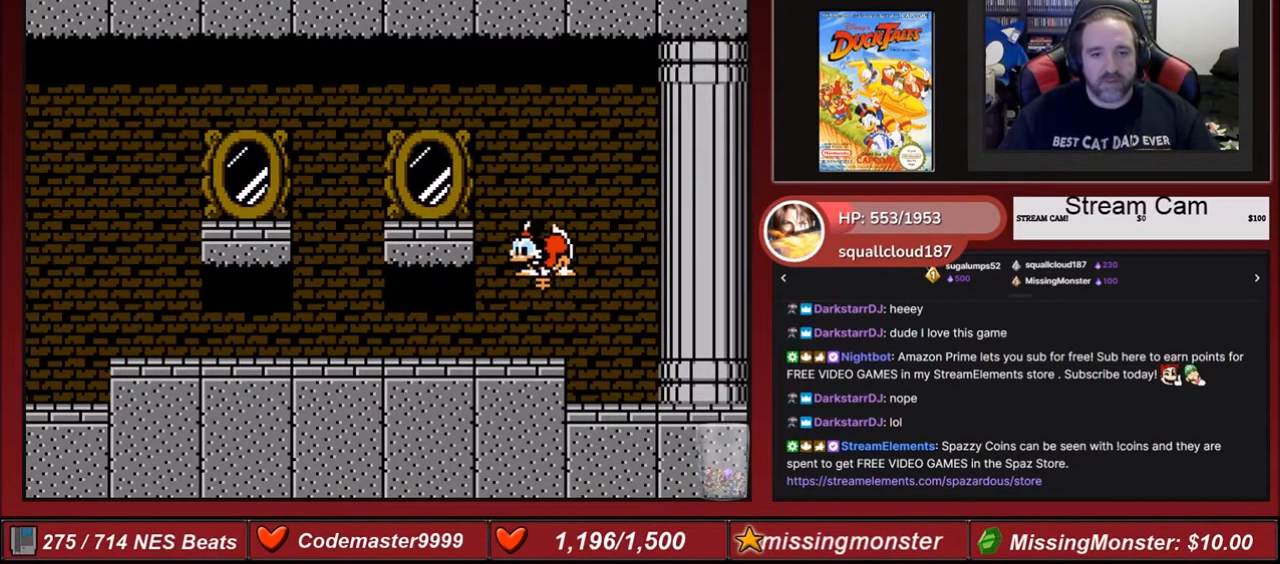
{"buttons": [], "events": [[234, "B", "up"], [267, "DPAD_DOWN", "up"], [434, "DPAD_LEFT", "up"]]}
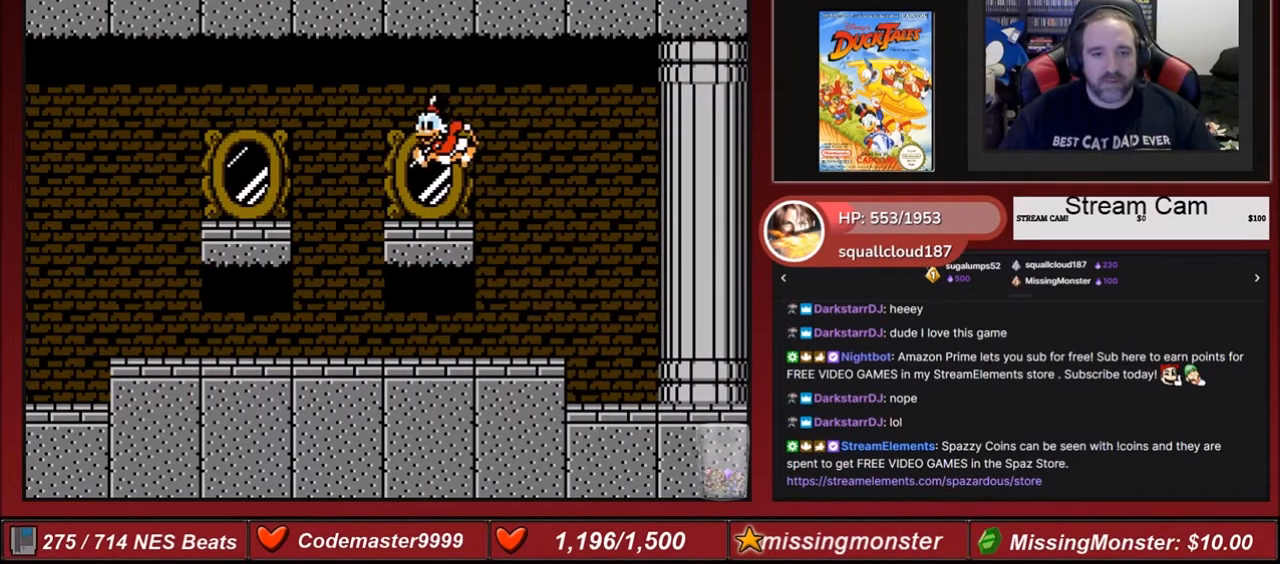
{"buttons": [], "events": []}
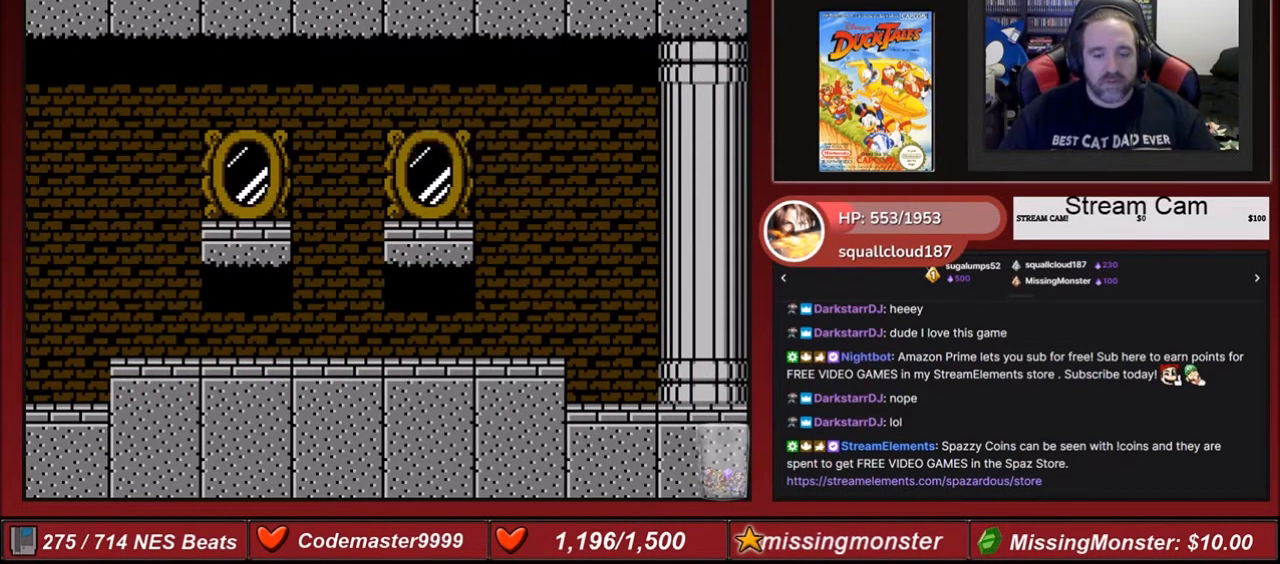
{"buttons": [], "events": []}
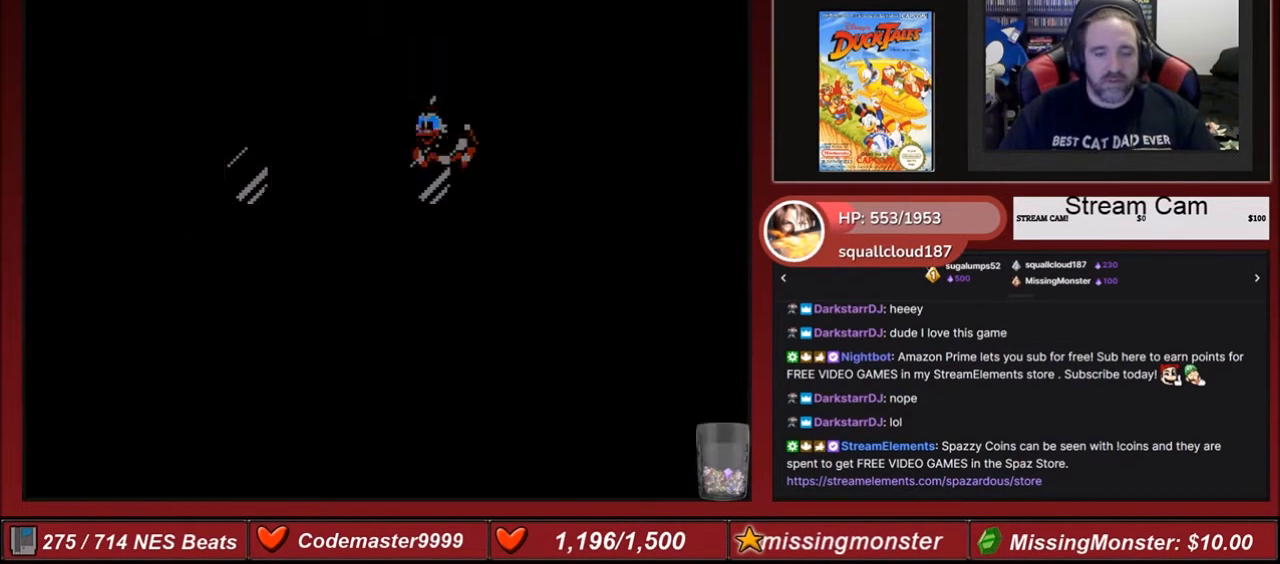
{"buttons": [], "events": []}
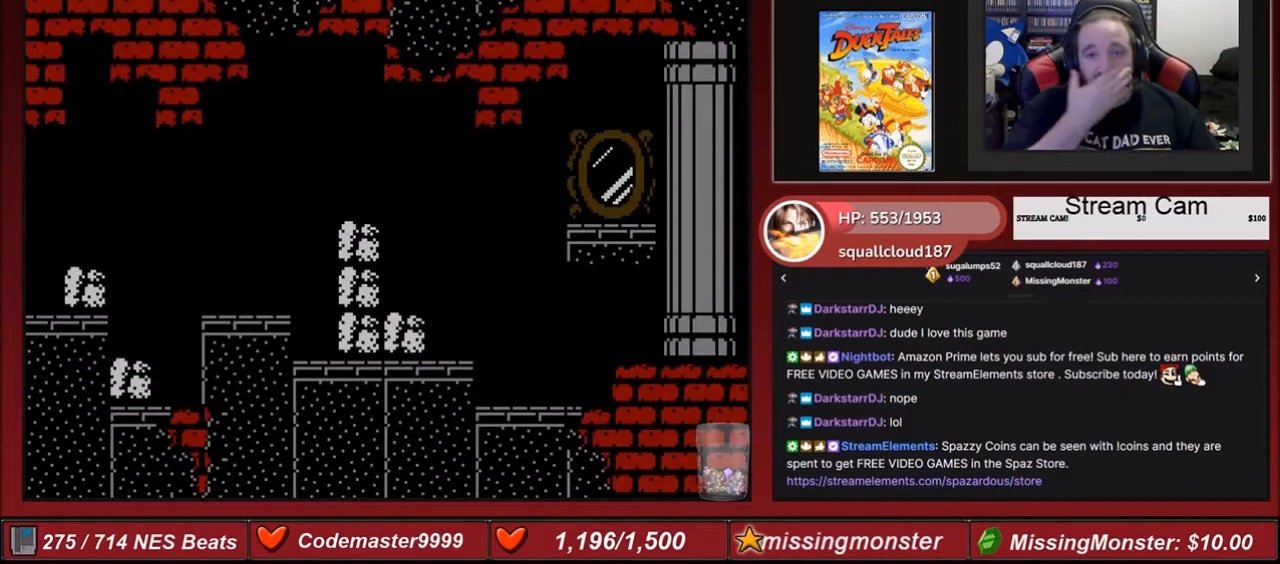
{"buttons": [], "events": []}
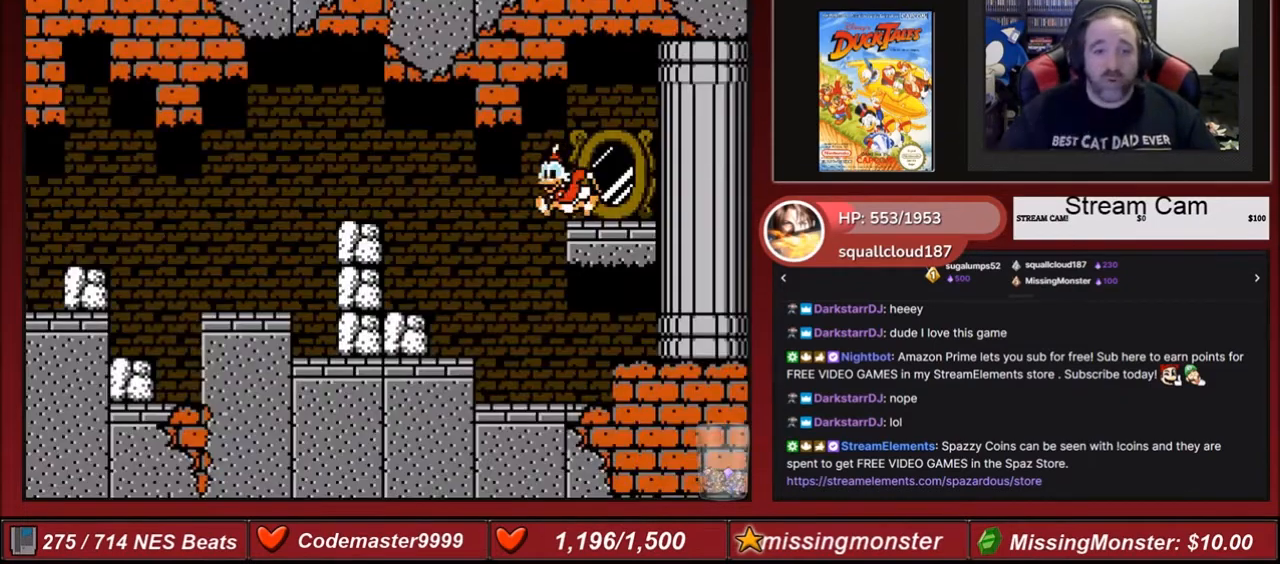
{"buttons": ["DPAD_LEFT"], "events": [[100, "DPAD_LEFT", "down"]]}
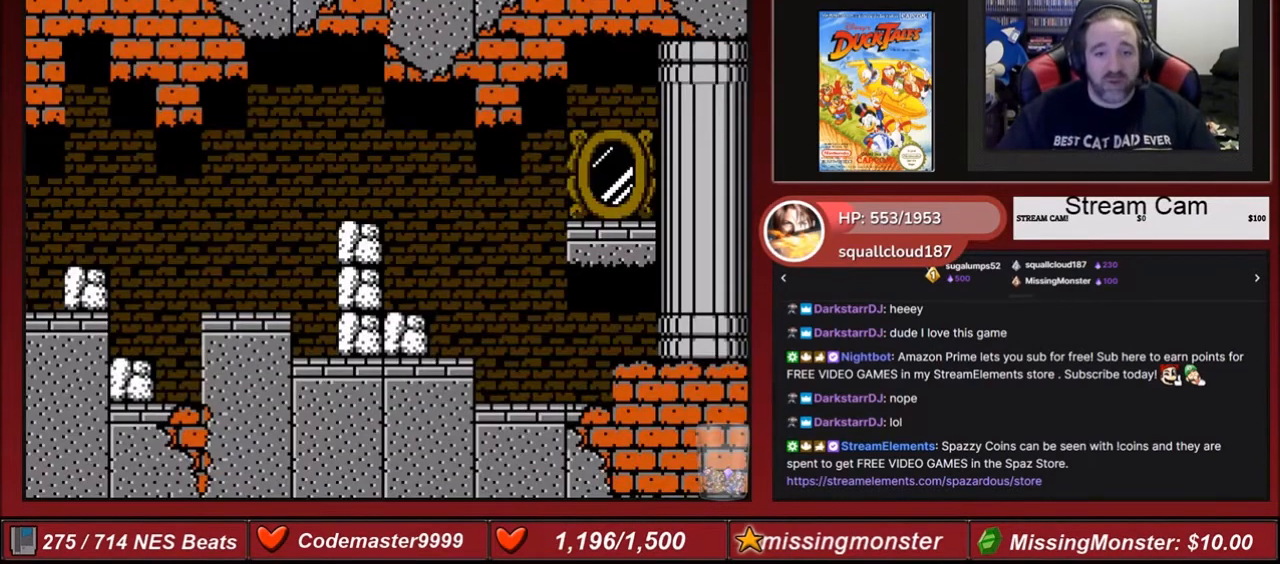
{"buttons": ["A", "DPAD_LEFT"], "events": [[200, "A", "down"]]}
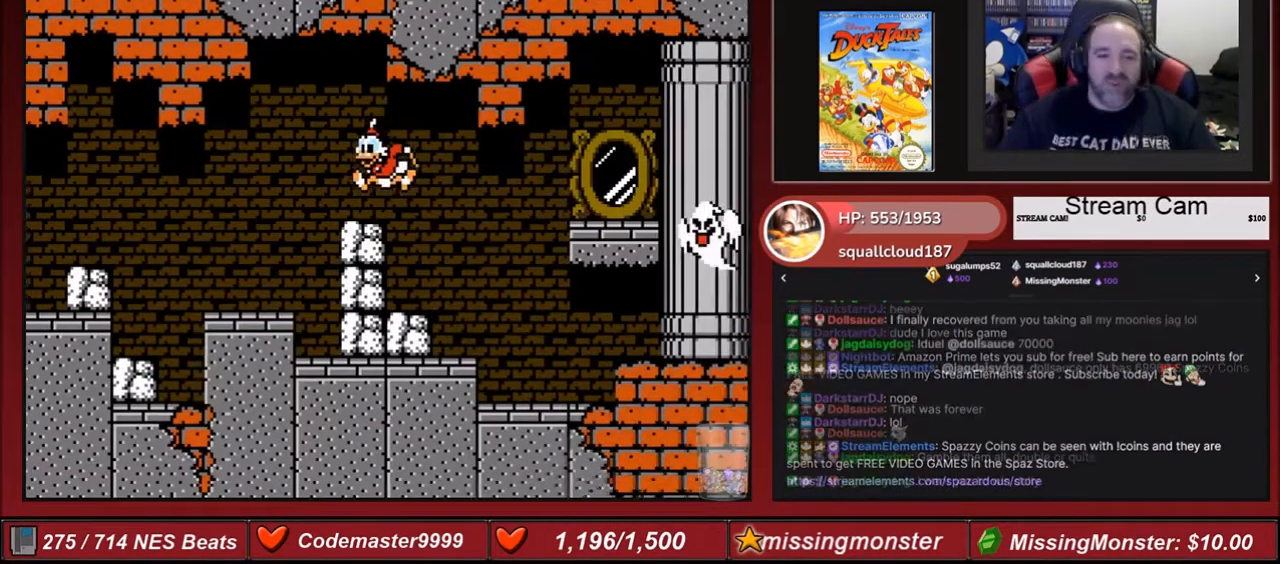
{"buttons": ["DPAD_LEFT"], "events": [[66, "A", "up"]]}
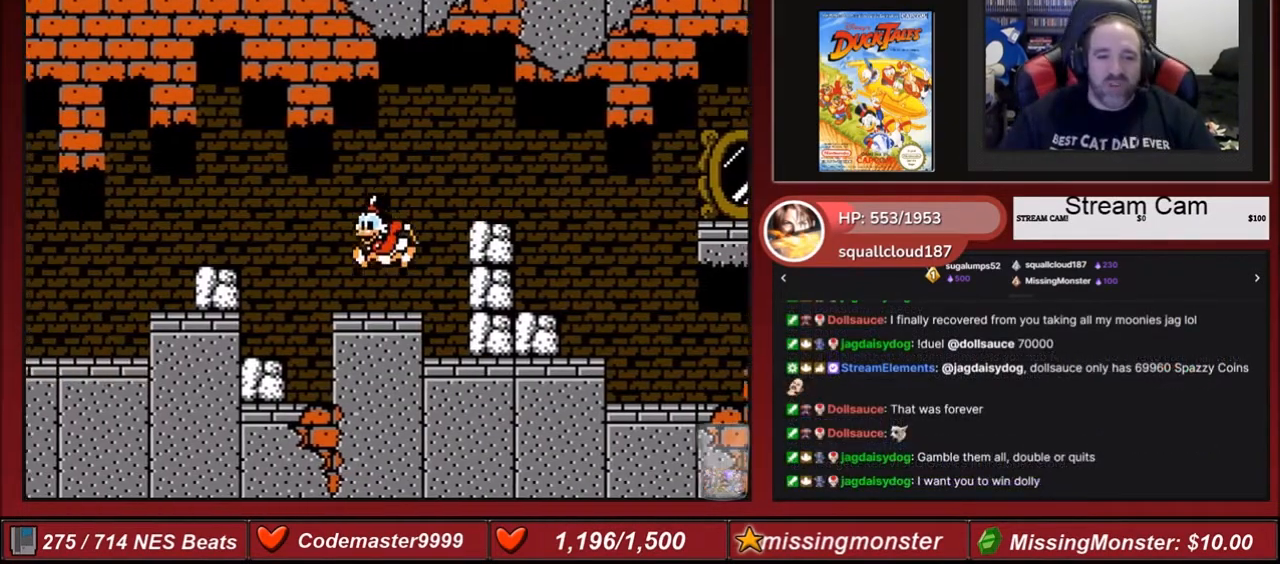
{"buttons": ["DPAD_LEFT"], "events": [[267, "A", "down"], [367, "A", "up"]]}